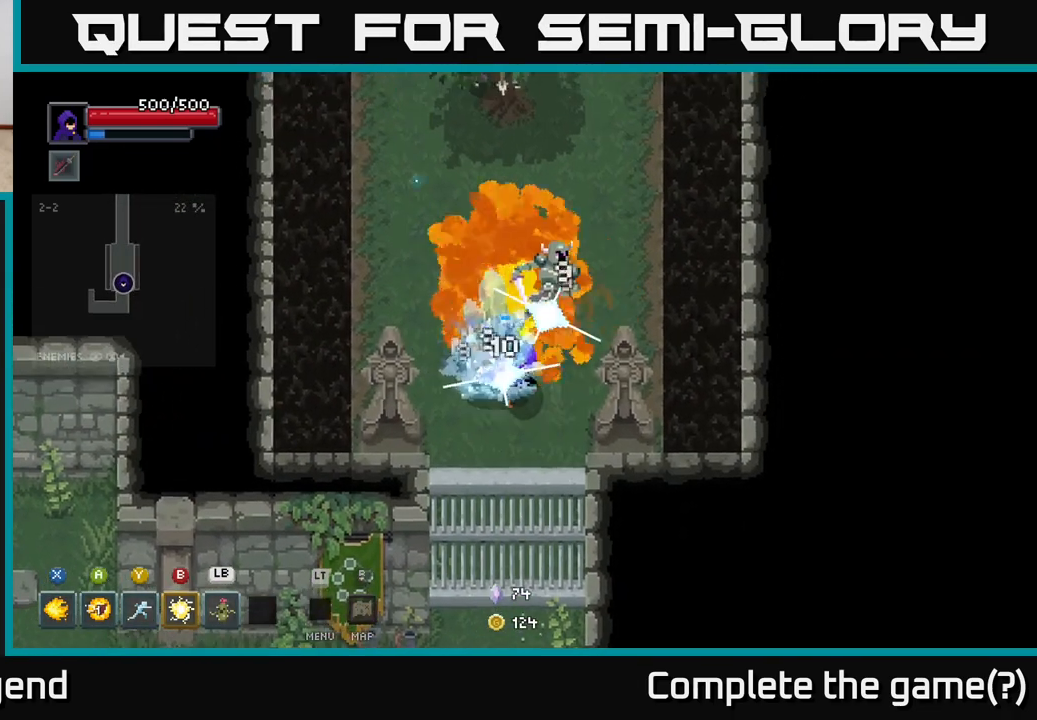
Gameplay with a controller (Xbox layout); each line is a JSON object with the inputs held at the frame after it. "events" lists button and stick changes between this image and that frame as [ms after this image, input, new state], when the widget could be followed in between.
{"buttons": ["X"], "left_stick": "up", "right_stick": "center", "events": []}
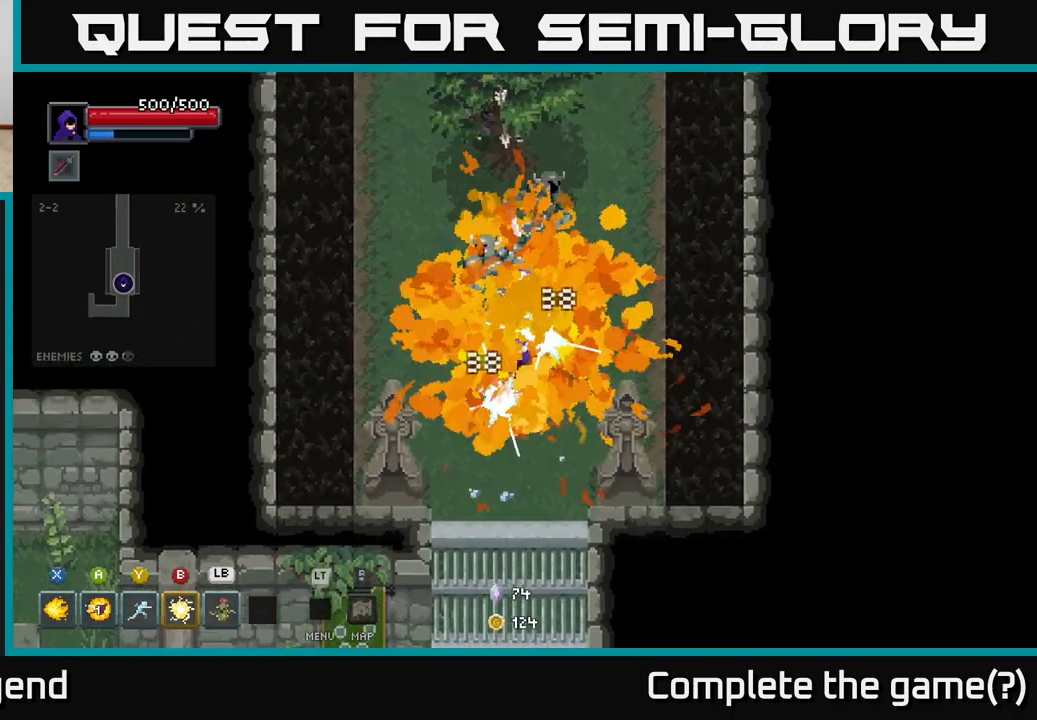
{"buttons": [], "left_stick": "up", "right_stick": "center", "events": [[17, "X", "up"], [217, "Y", "down"], [300, "Y", "up"]]}
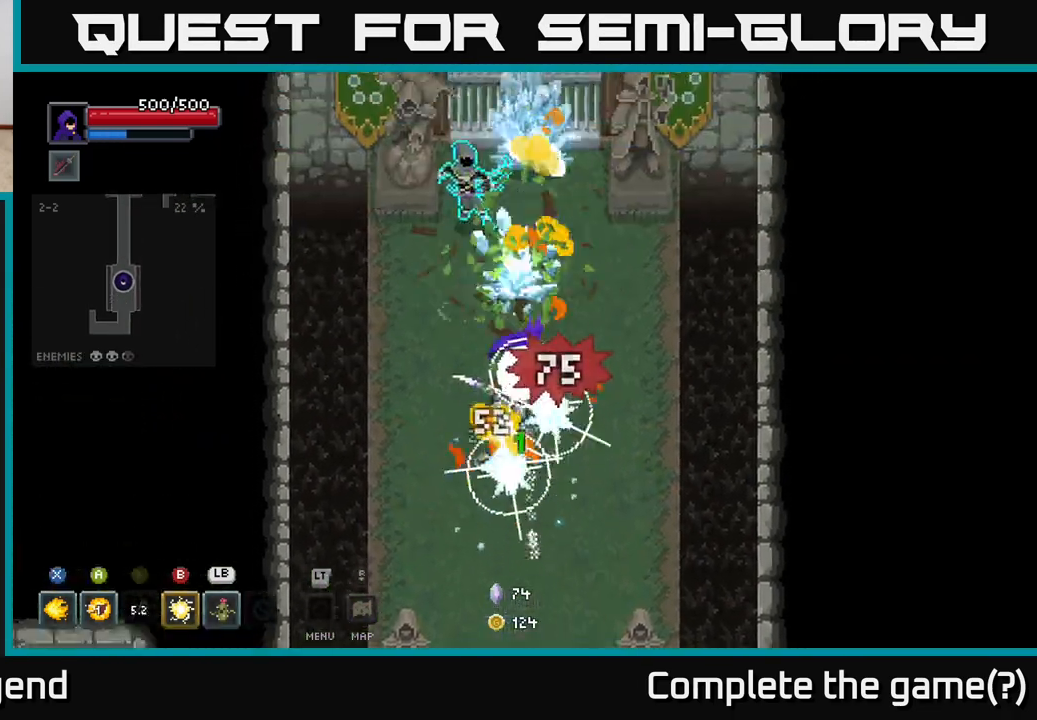
{"buttons": ["A"], "left_stick": "down", "right_stick": "center", "events": [[67, "left_stick", "center"], [333, "left_stick", "down"], [450, "A", "down"]]}
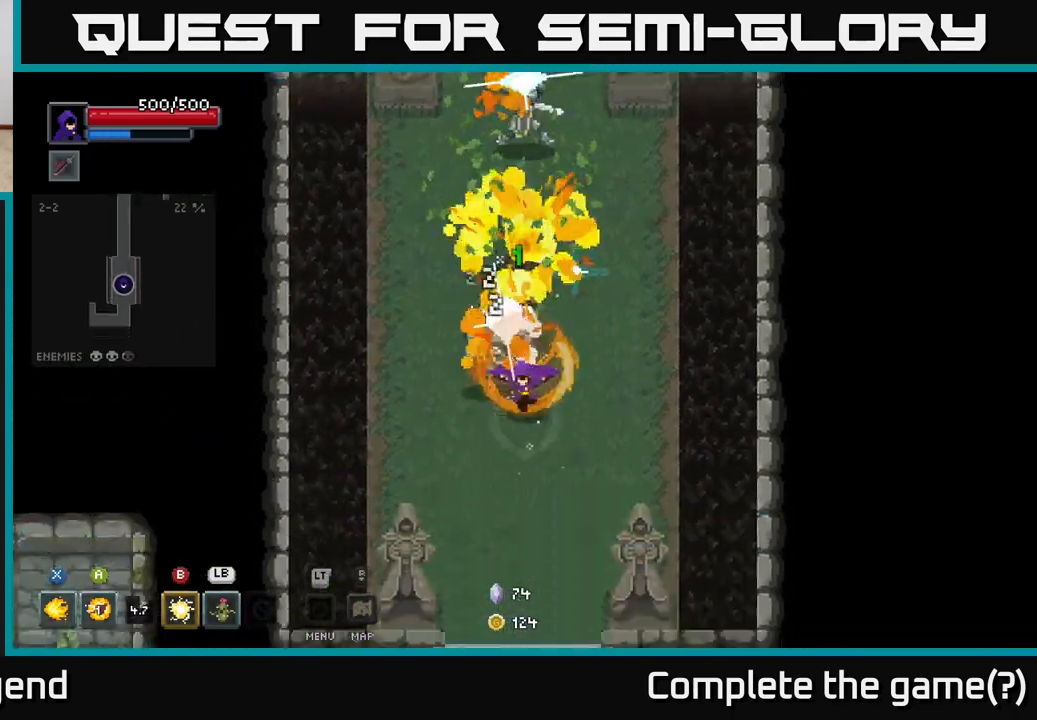
{"buttons": [], "left_stick": "up", "right_stick": "center", "events": [[83, "A", "up"], [483, "left_stick", "up"]]}
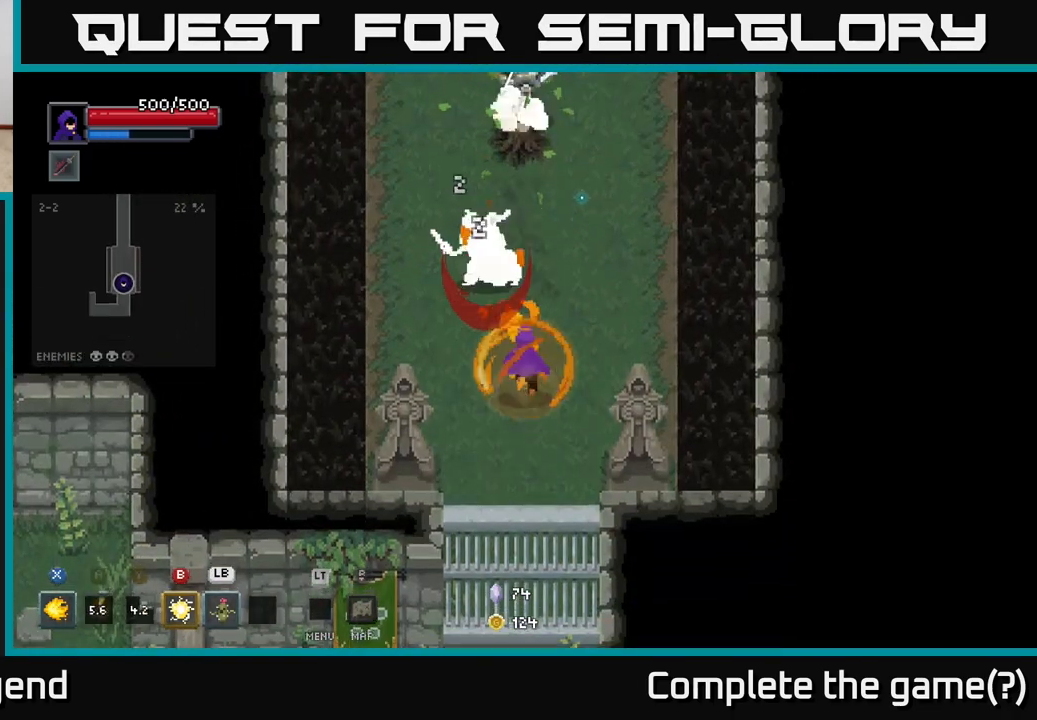
{"buttons": ["X"], "left_stick": "up", "right_stick": "center", "events": [[50, "B", "down"], [117, "B", "up"], [500, "X", "down"]]}
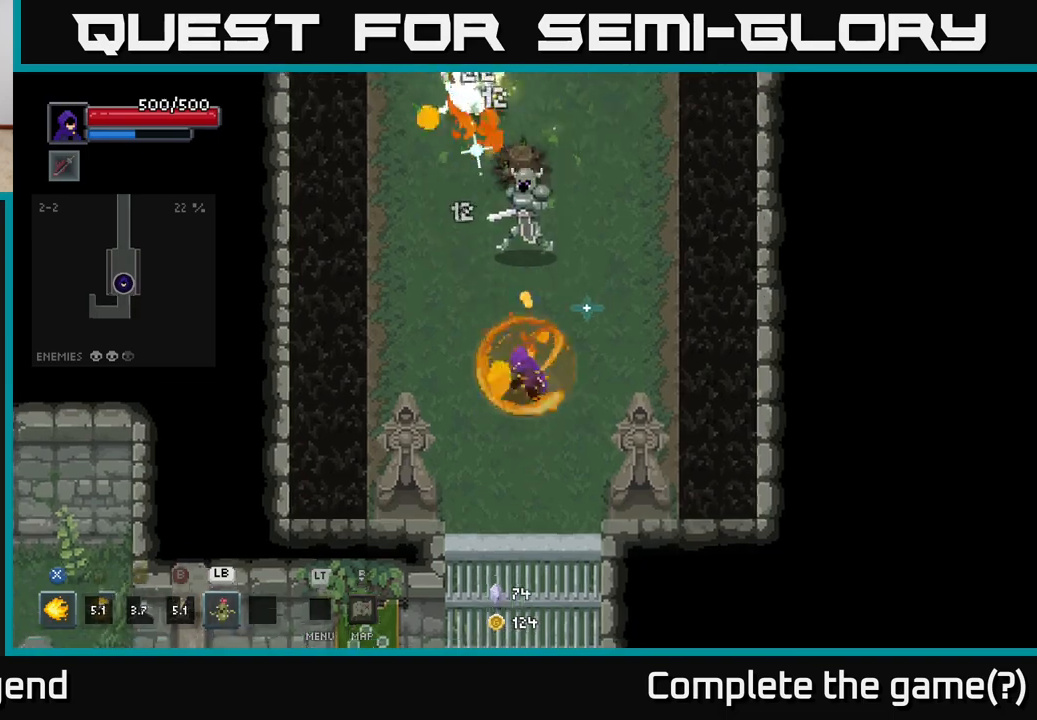
{"buttons": ["X"], "left_stick": "up", "right_stick": "center", "events": []}
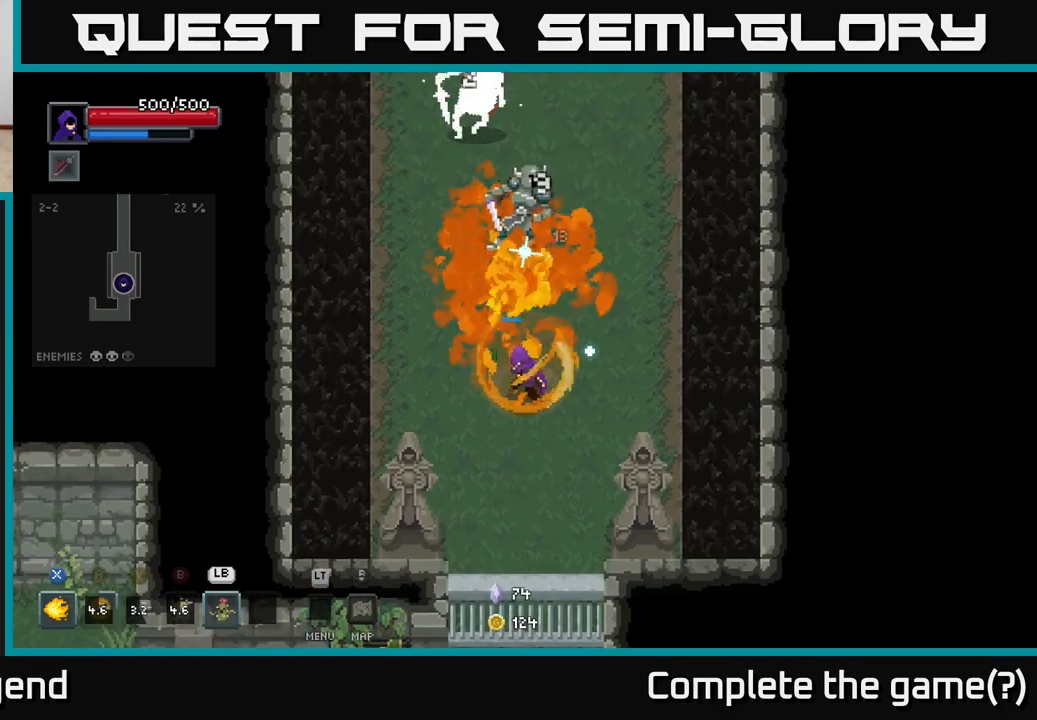
{"buttons": [], "left_stick": "up", "right_stick": "center", "events": [[367, "X", "up"]]}
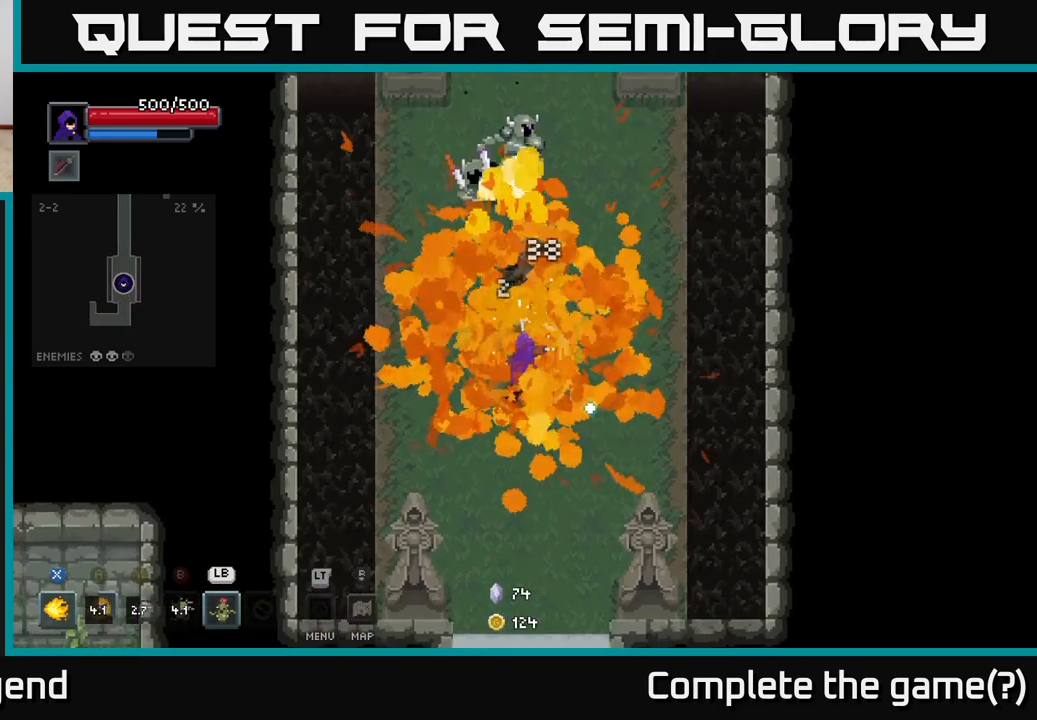
{"buttons": ["X"], "left_stick": "up", "right_stick": "center", "events": [[433, "X", "down"]]}
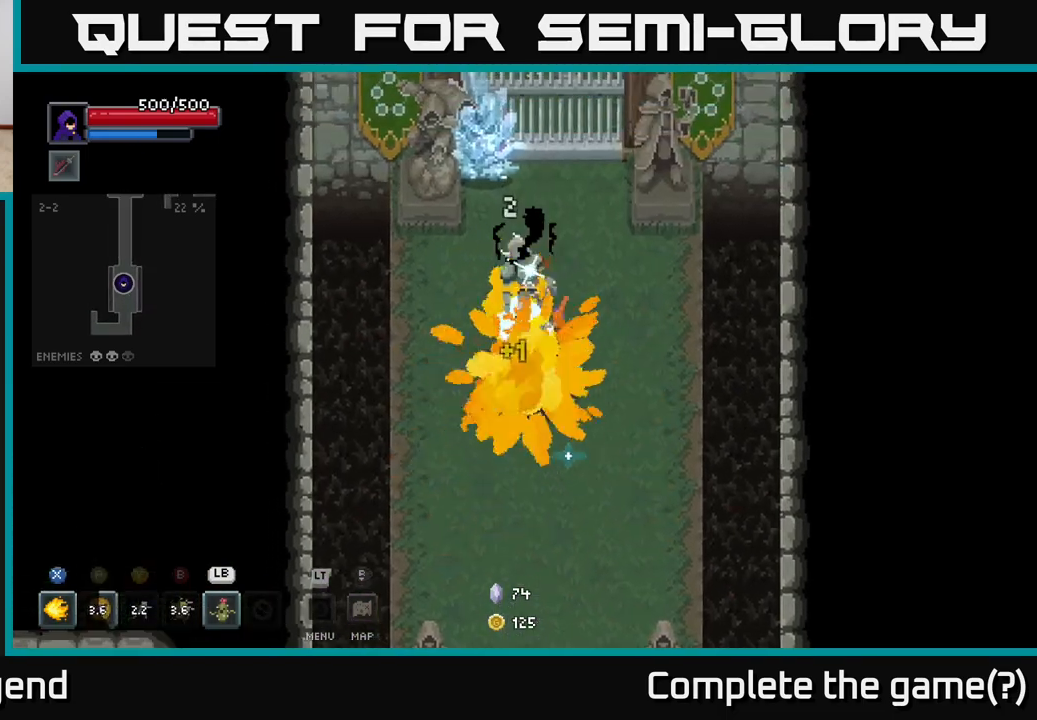
{"buttons": ["X"], "left_stick": "up", "right_stick": "center", "events": []}
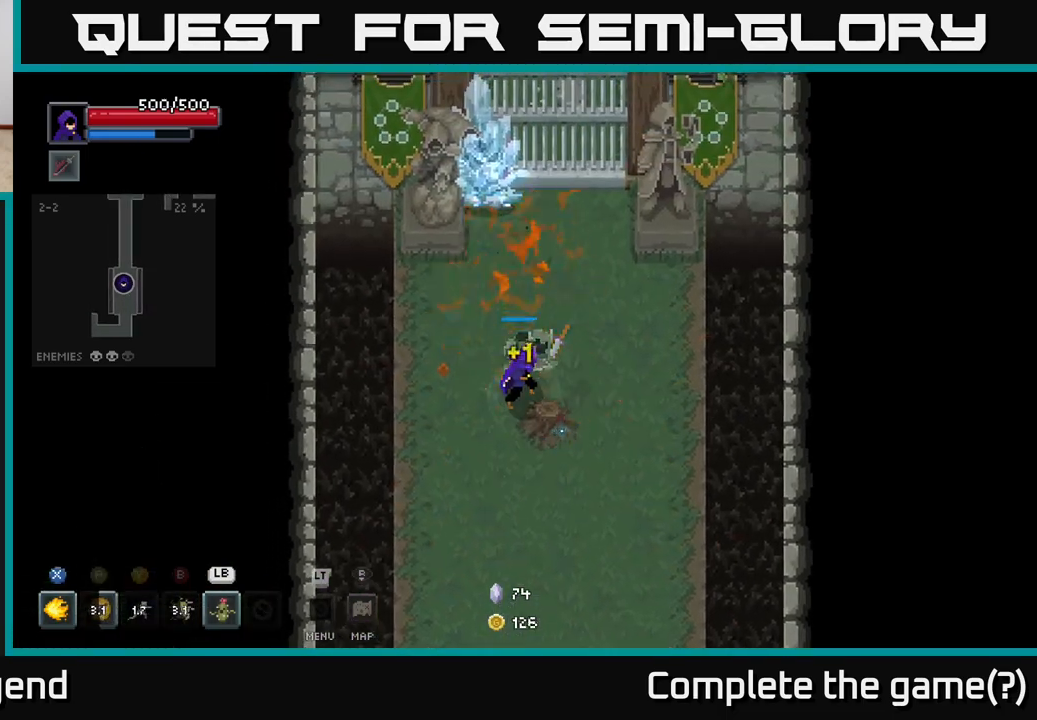
{"buttons": [], "left_stick": "down", "right_stick": "center", "events": [[300, "X", "up"], [300, "left_stick", "center"], [417, "left_stick", "down"]]}
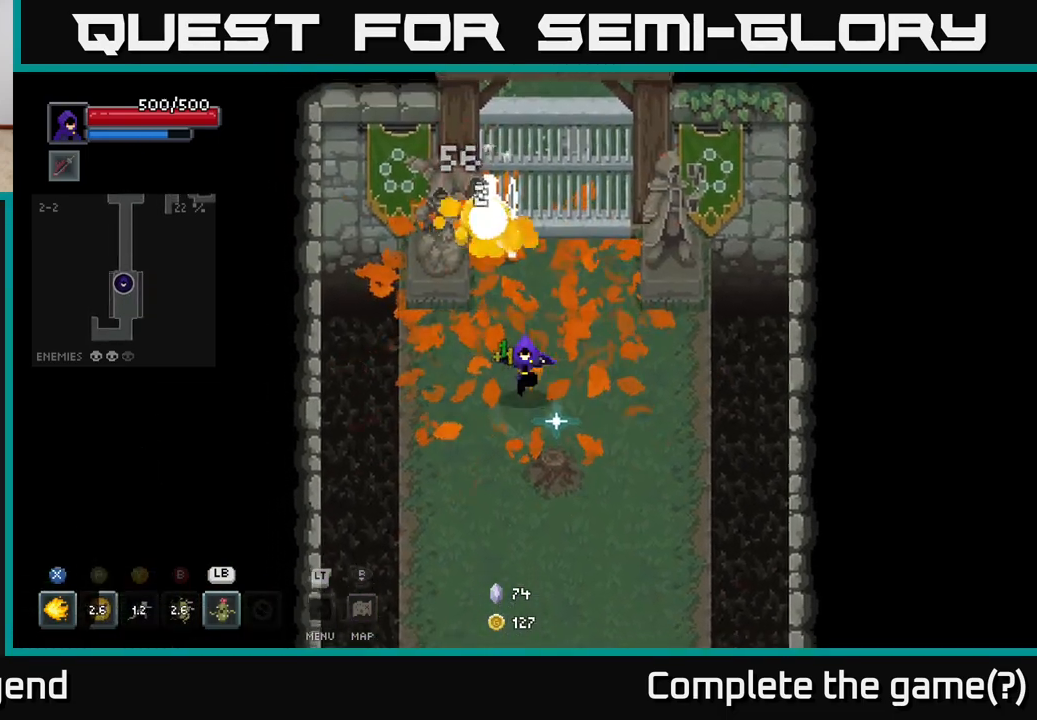
{"buttons": [], "left_stick": "up", "right_stick": "center", "events": [[483, "left_stick", "up"]]}
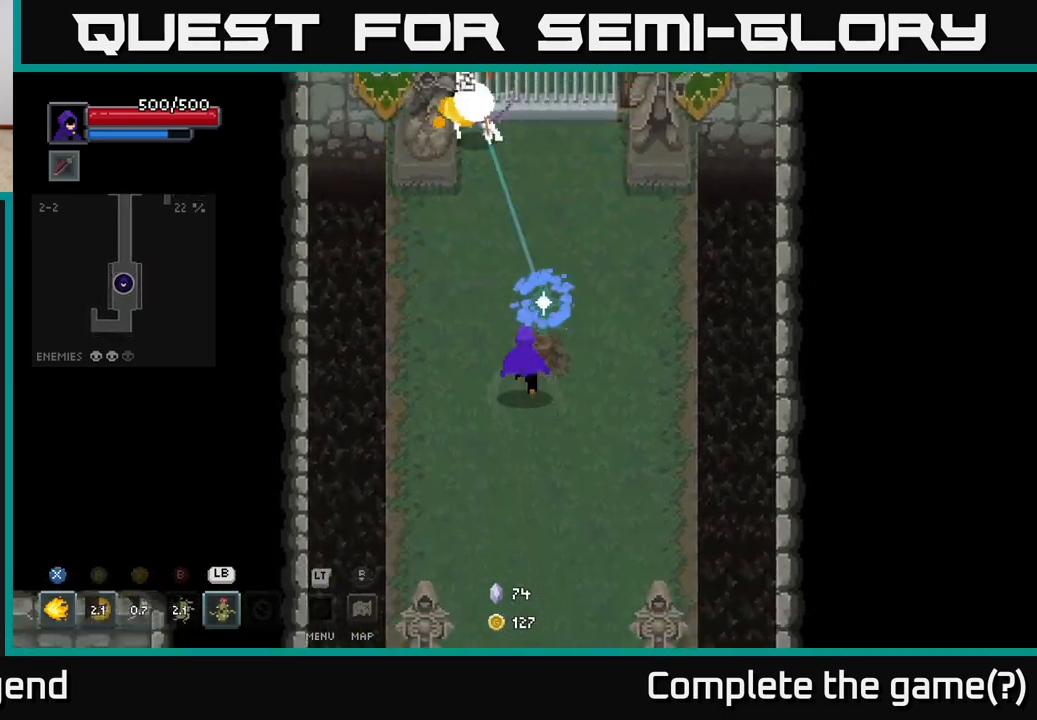
{"buttons": [], "left_stick": "up", "right_stick": "center", "events": [[317, "L1", "down"], [400, "L1", "up"]]}
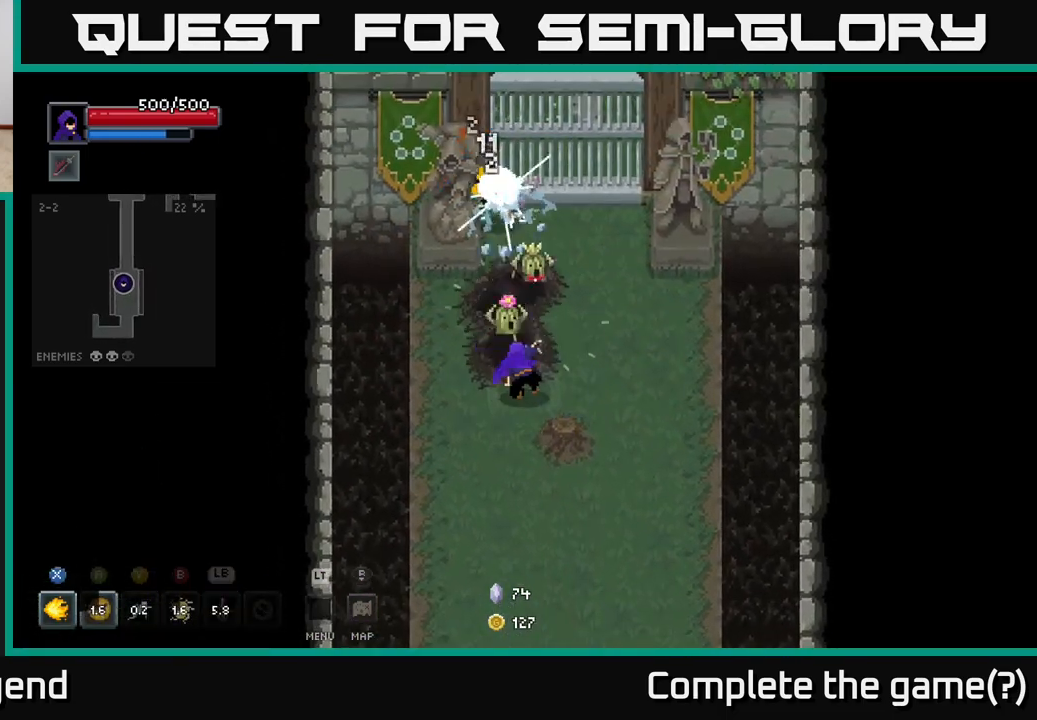
{"buttons": [], "left_stick": "right", "right_stick": "center", "events": [[17, "left_stick", "center"], [67, "left_stick", "down"], [500, "left_stick", "right"]]}
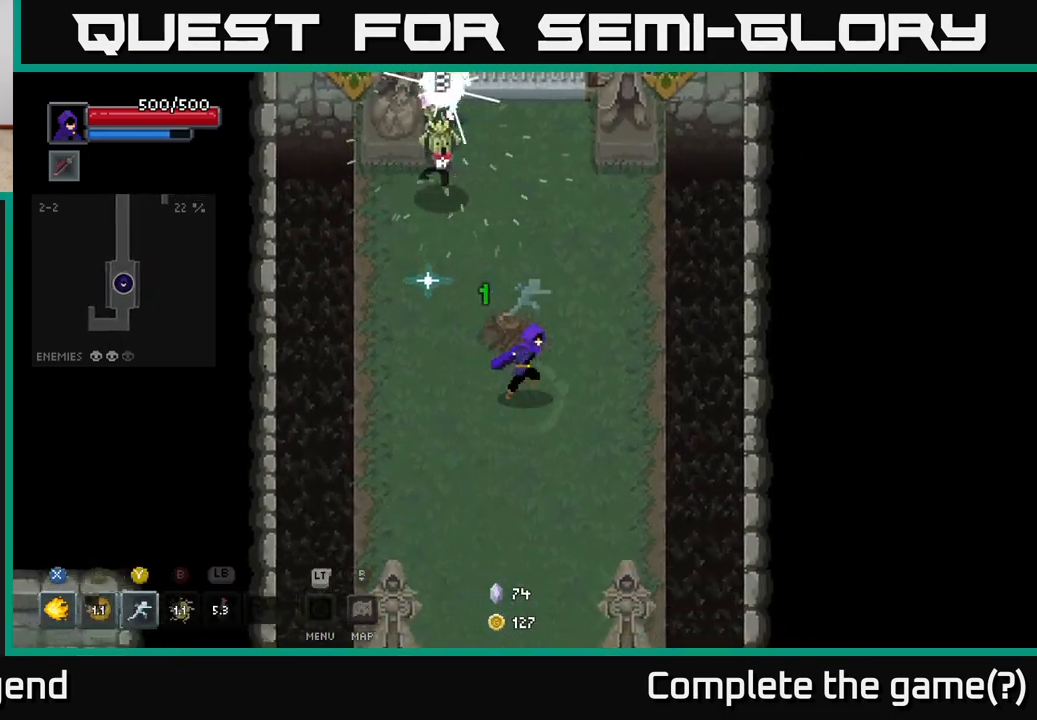
{"buttons": ["X"], "left_stick": "up-left", "right_stick": "center", "events": [[100, "left_stick", "up"], [400, "left_stick", "up-left"], [450, "X", "down"]]}
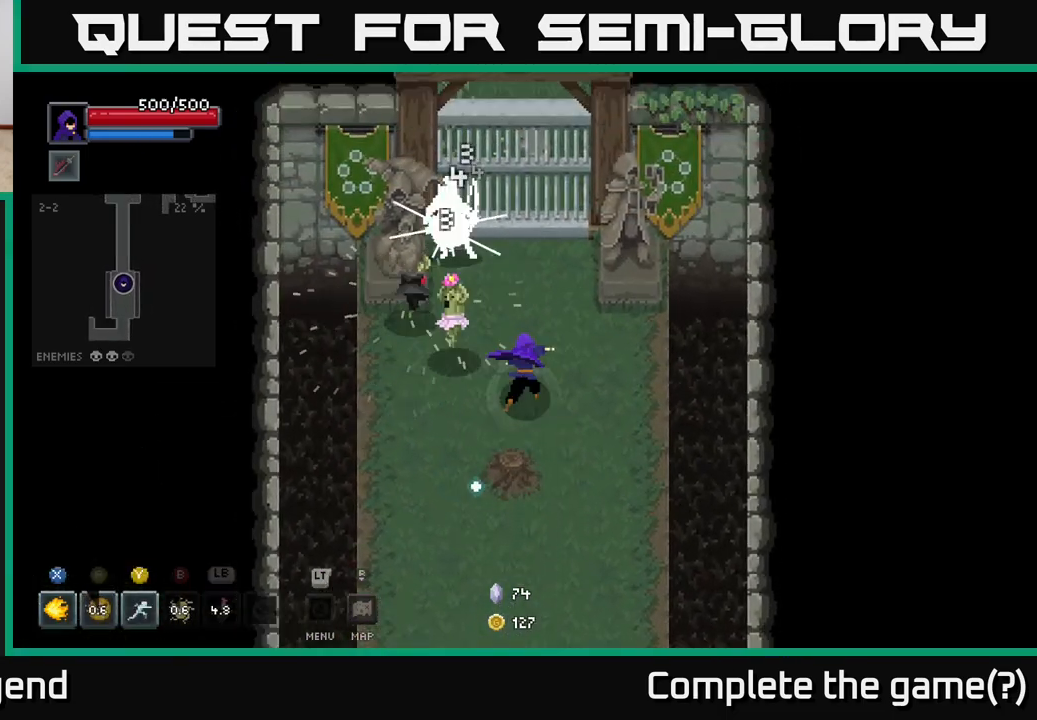
{"buttons": ["X"], "left_stick": "center", "right_stick": "center", "events": [[150, "left_stick", "up"], [433, "left_stick", "center"]]}
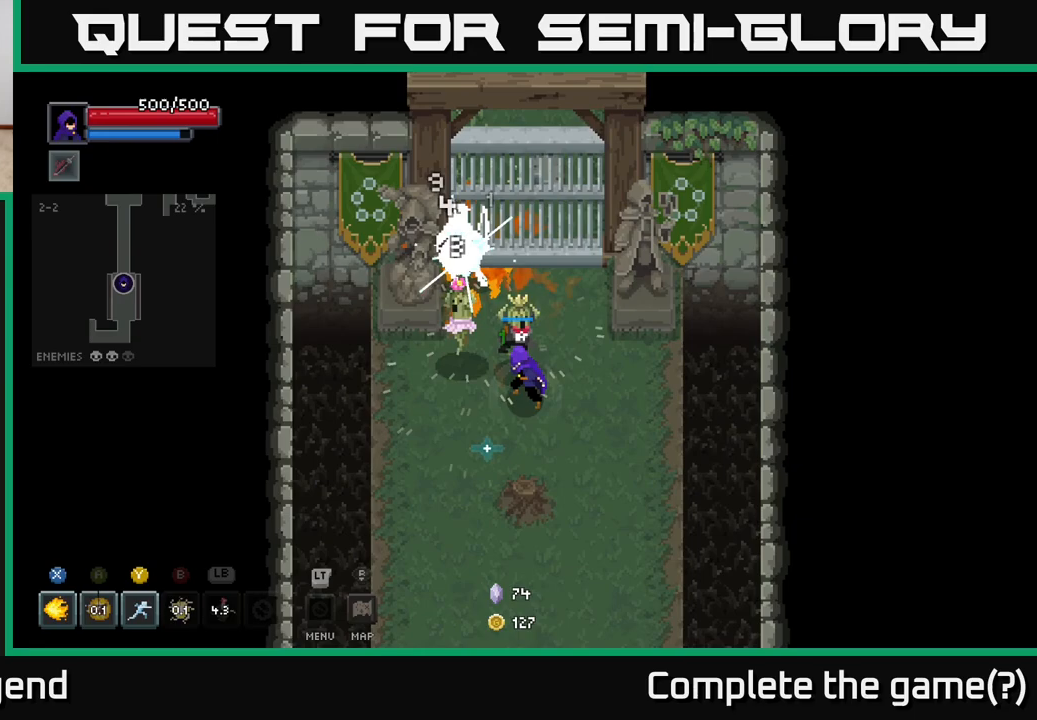
{"buttons": [], "left_stick": "down", "right_stick": "center", "events": [[367, "X", "up"], [400, "left_stick", "down"]]}
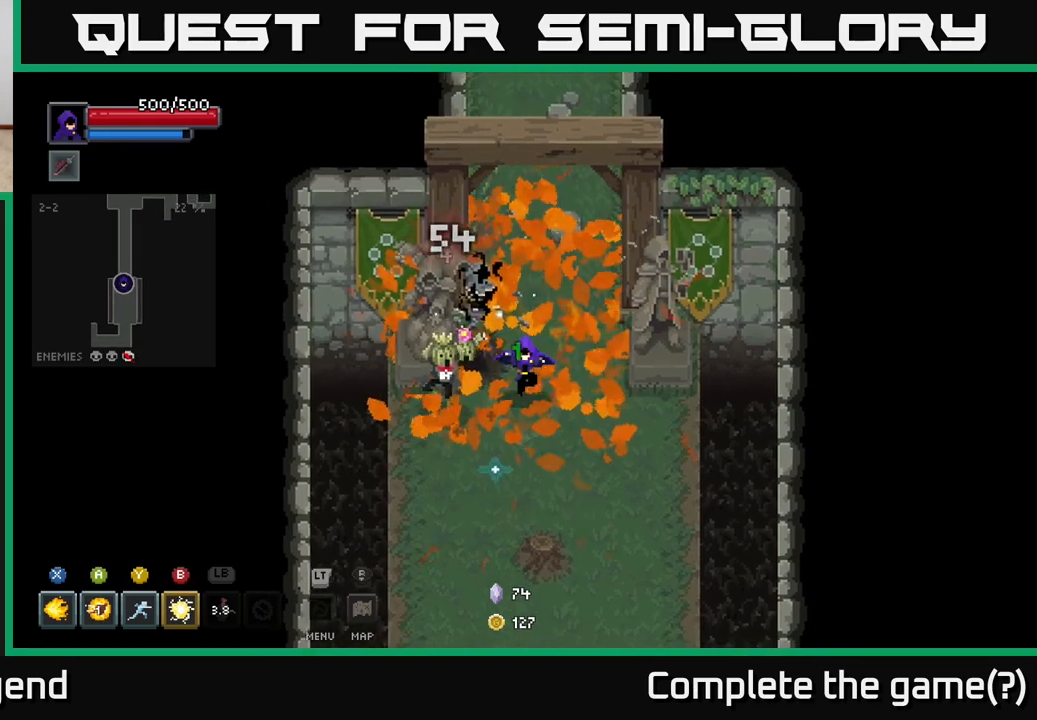
{"buttons": [], "left_stick": "down", "right_stick": "center", "events": [[100, "left_stick", "down-right"], [233, "left_stick", "down"]]}
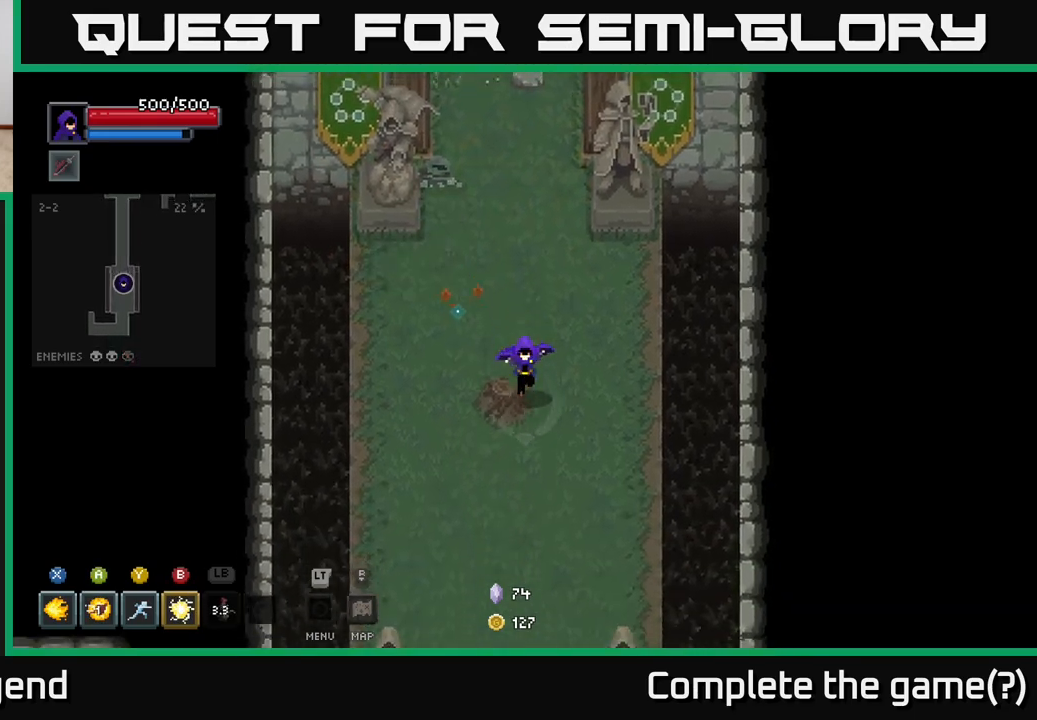
{"buttons": [], "left_stick": "down", "right_stick": "center", "events": []}
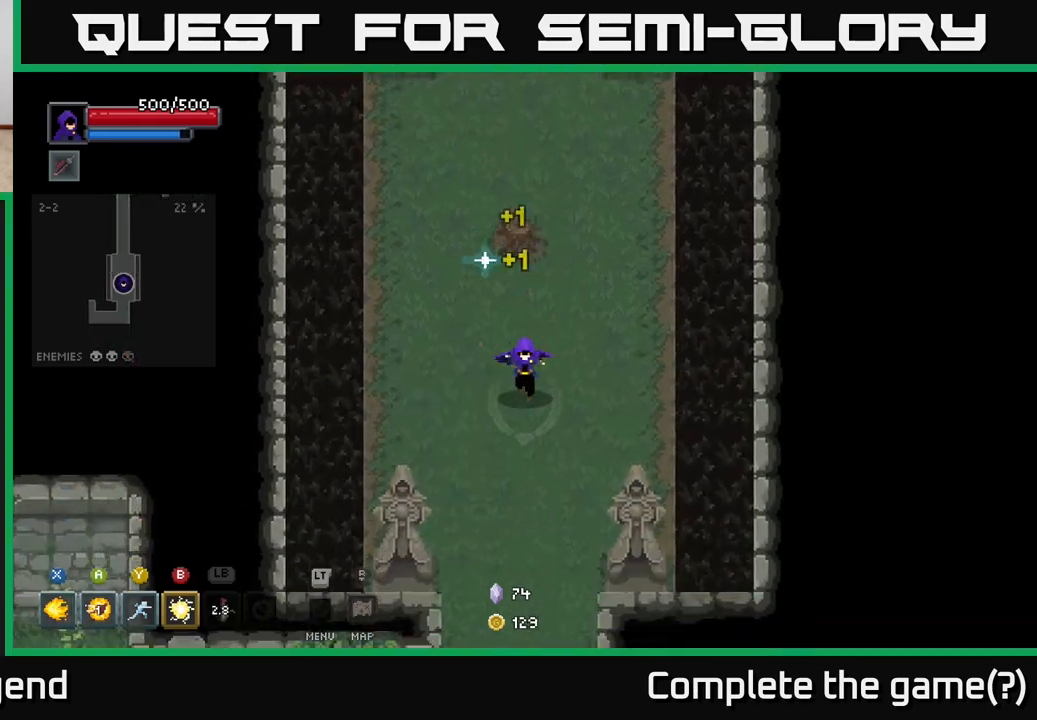
{"buttons": [], "left_stick": "down", "right_stick": "center", "events": []}
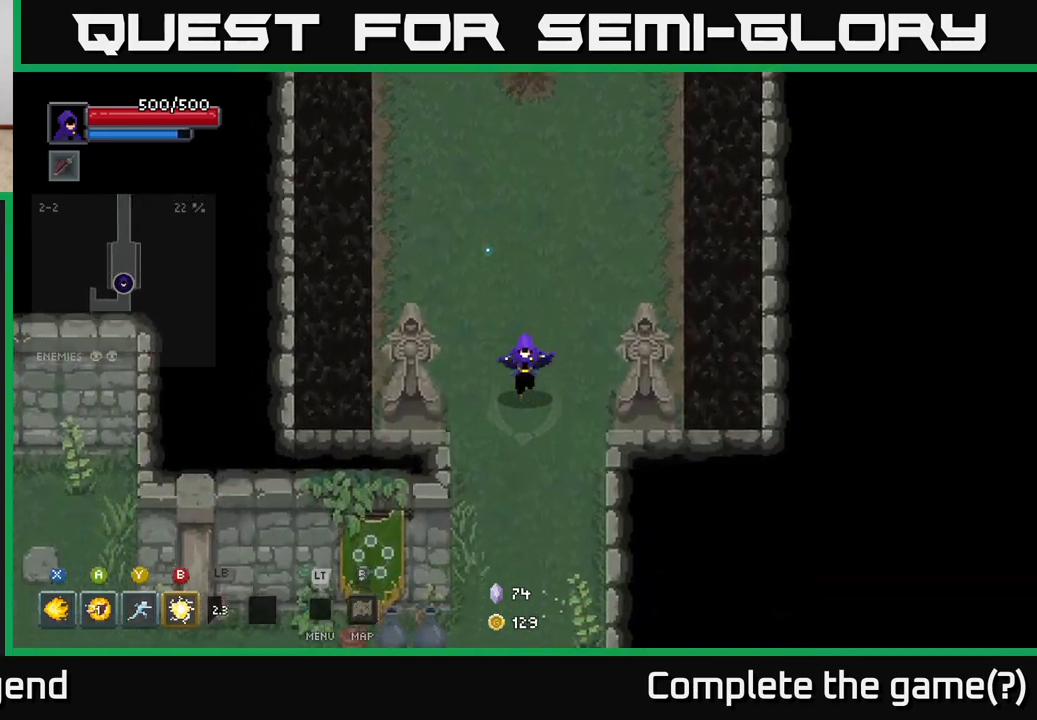
{"buttons": [], "left_stick": "down", "right_stick": "center", "events": [[300, "left_stick", "down-right"], [450, "left_stick", "down"]]}
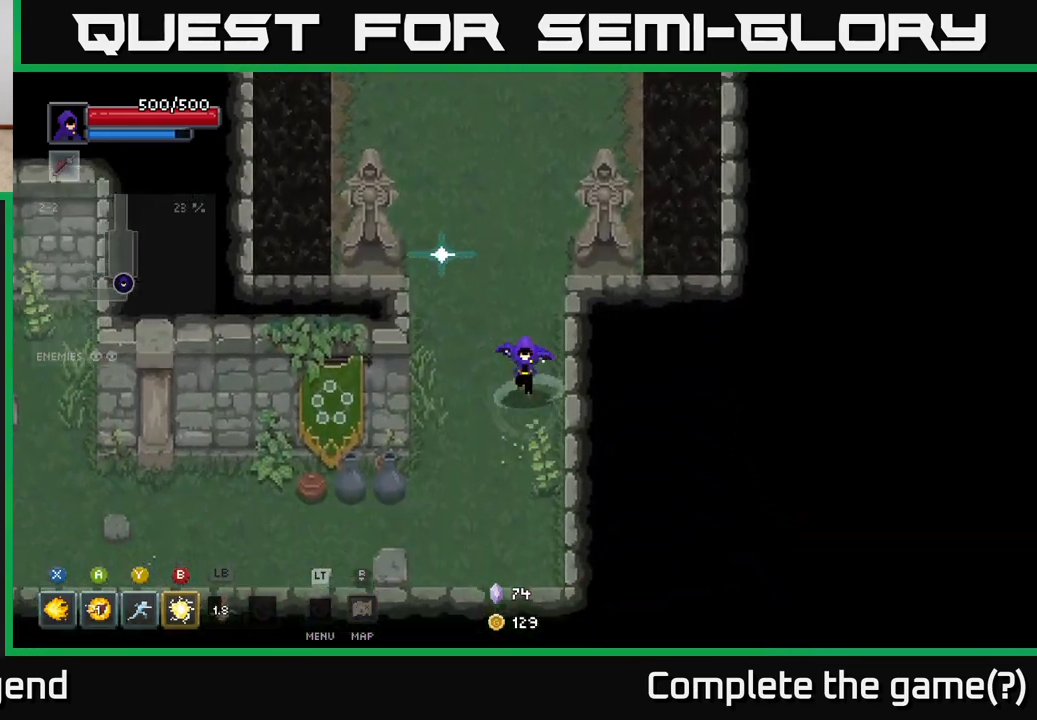
{"buttons": [], "left_stick": "up-left", "right_stick": "center", "events": [[100, "left_stick", "down-right"], [267, "left_stick", "down-left"], [367, "left_stick", "left"], [483, "left_stick", "up-left"]]}
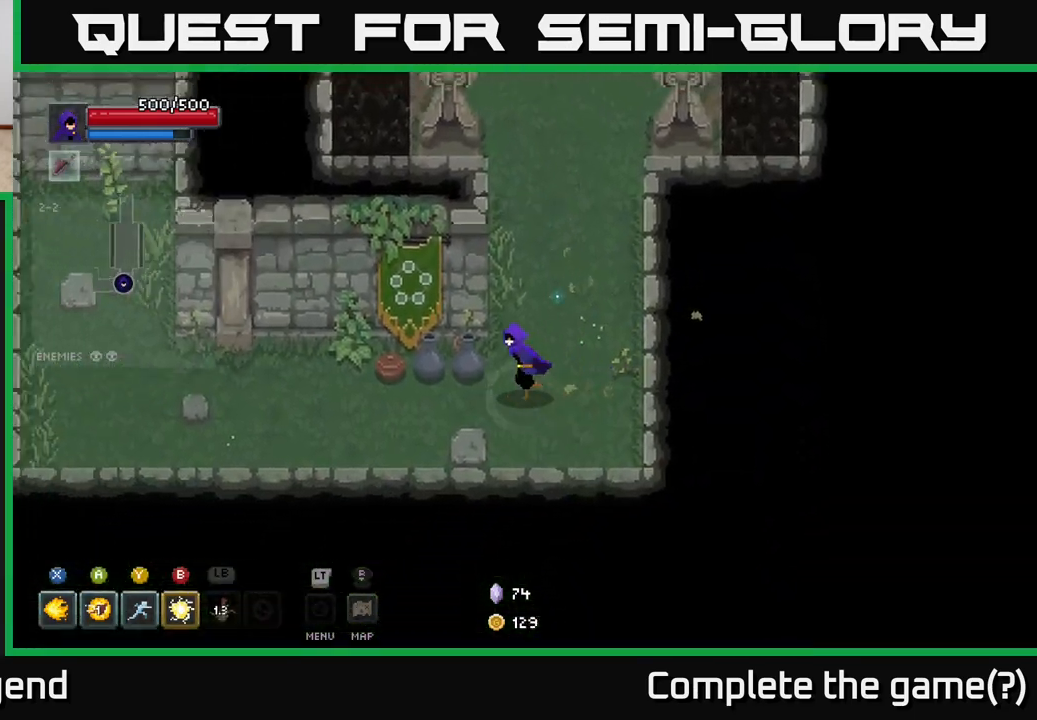
{"buttons": [], "left_stick": "left", "right_stick": "center", "events": [[150, "left_stick", "left"]]}
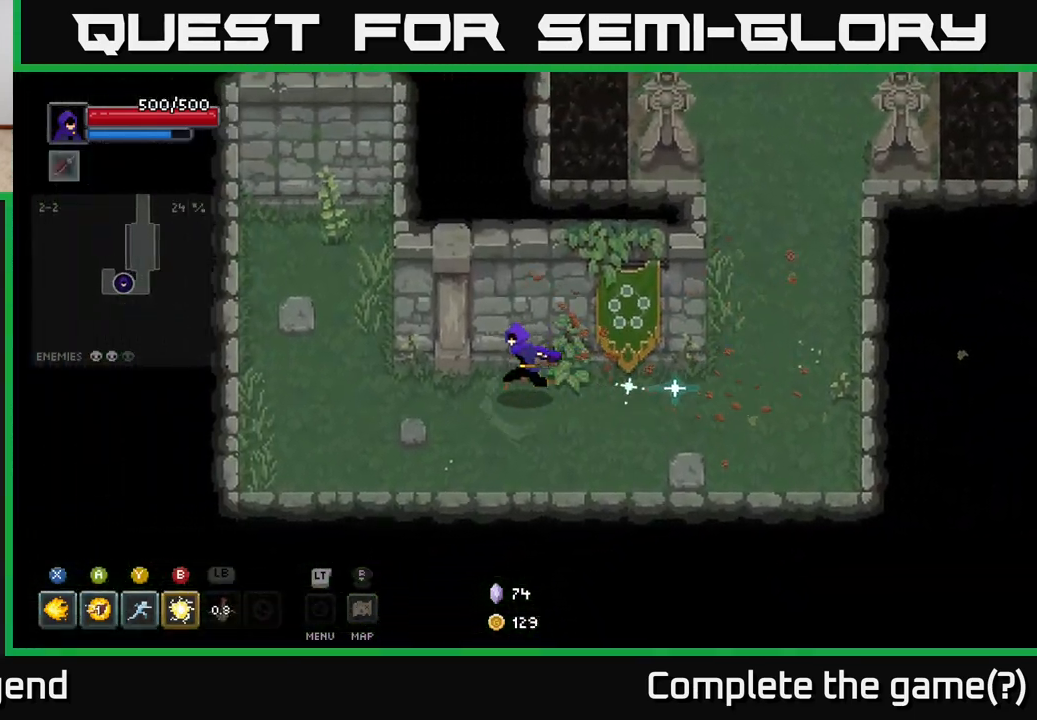
{"buttons": [], "left_stick": "up-left", "right_stick": "center", "events": [[400, "left_stick", "up-left"]]}
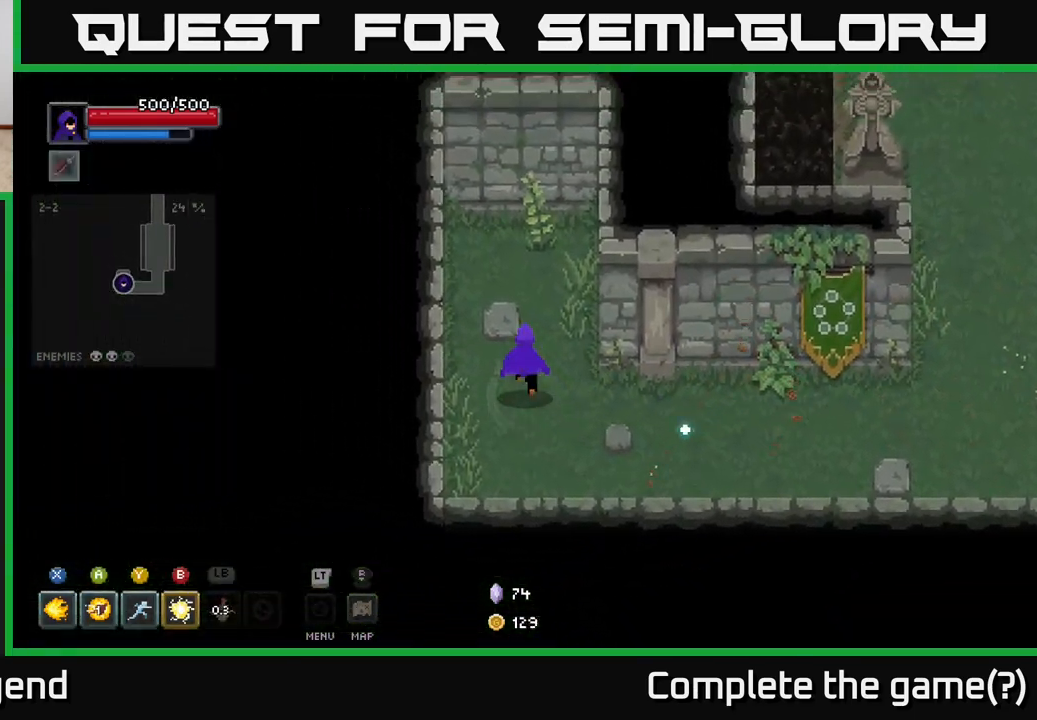
{"buttons": [], "left_stick": "up-left", "right_stick": "center", "events": [[100, "left_stick", "up"], [200, "left_stick", "up-right"], [467, "left_stick", "up-left"]]}
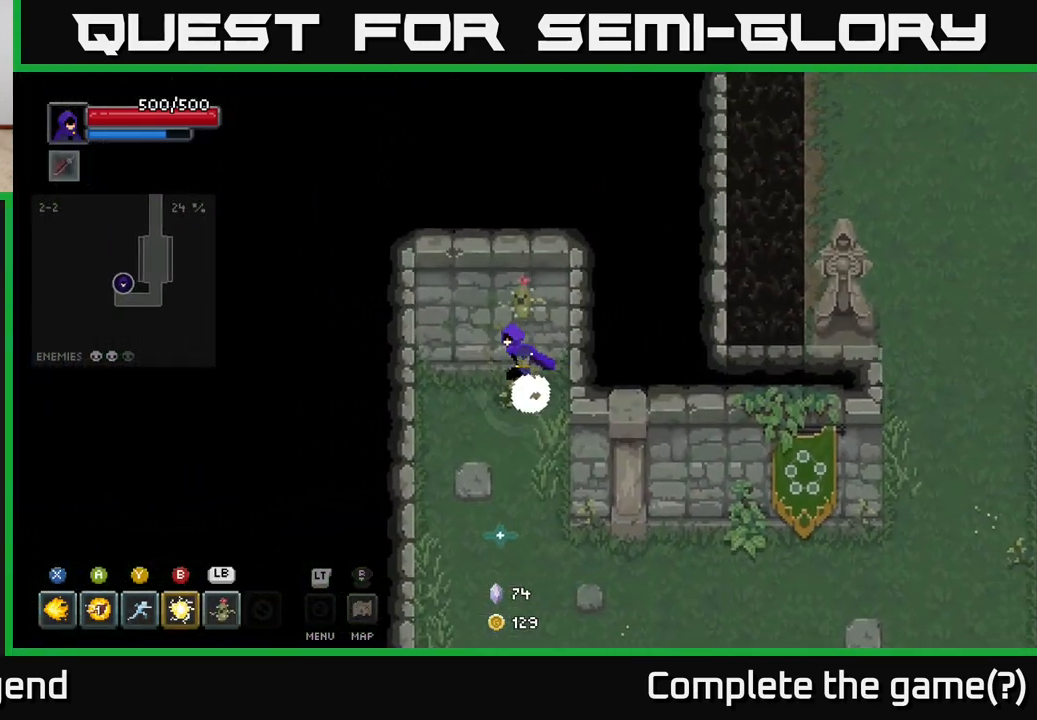
{"buttons": [], "left_stick": "down-right", "right_stick": "center", "events": [[100, "left_stick", "down-left"], [167, "left_stick", "down"], [333, "left_stick", "down-right"]]}
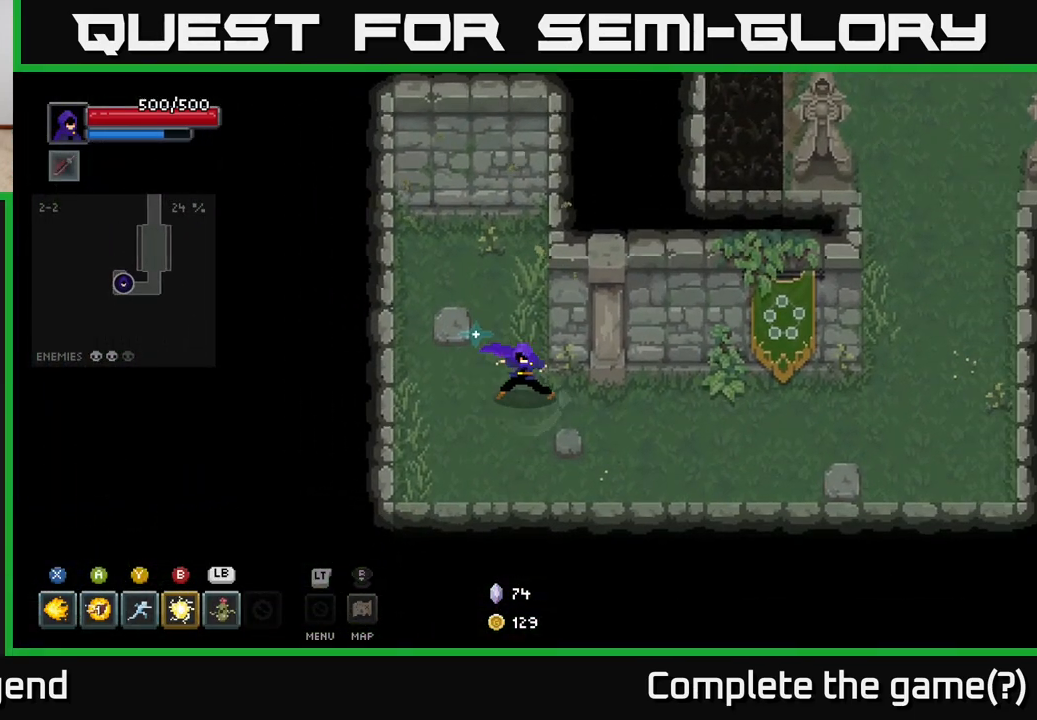
{"buttons": [], "left_stick": "center", "right_stick": "center", "events": [[17, "left_stick", "center"], [117, "L2", "down"], [217, "L2", "up"]]}
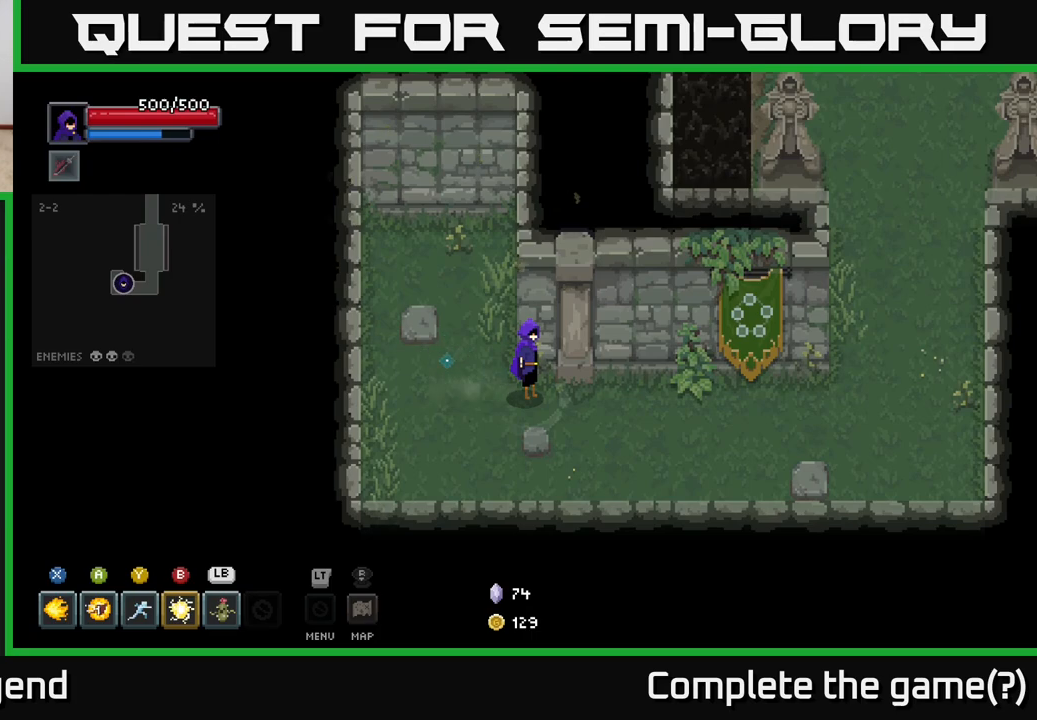
{"buttons": ["DPAD_DOWN"], "left_stick": "center", "right_stick": "center", "events": [[100, "L2", "down"], [217, "L2", "up"], [417, "DPAD_DOWN", "down"]]}
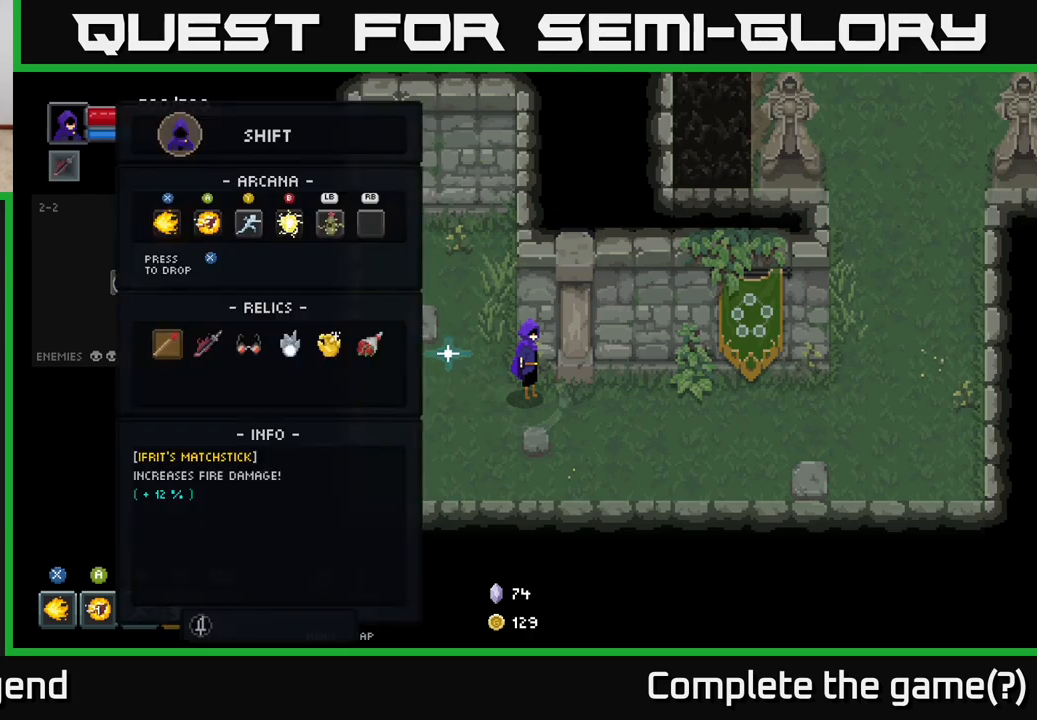
{"buttons": [], "left_stick": "center", "right_stick": "center", "events": [[17, "DPAD_DOWN", "up"], [217, "DPAD_RIGHT", "down"], [267, "DPAD_RIGHT", "up"], [367, "DPAD_RIGHT", "down"], [417, "DPAD_RIGHT", "up"]]}
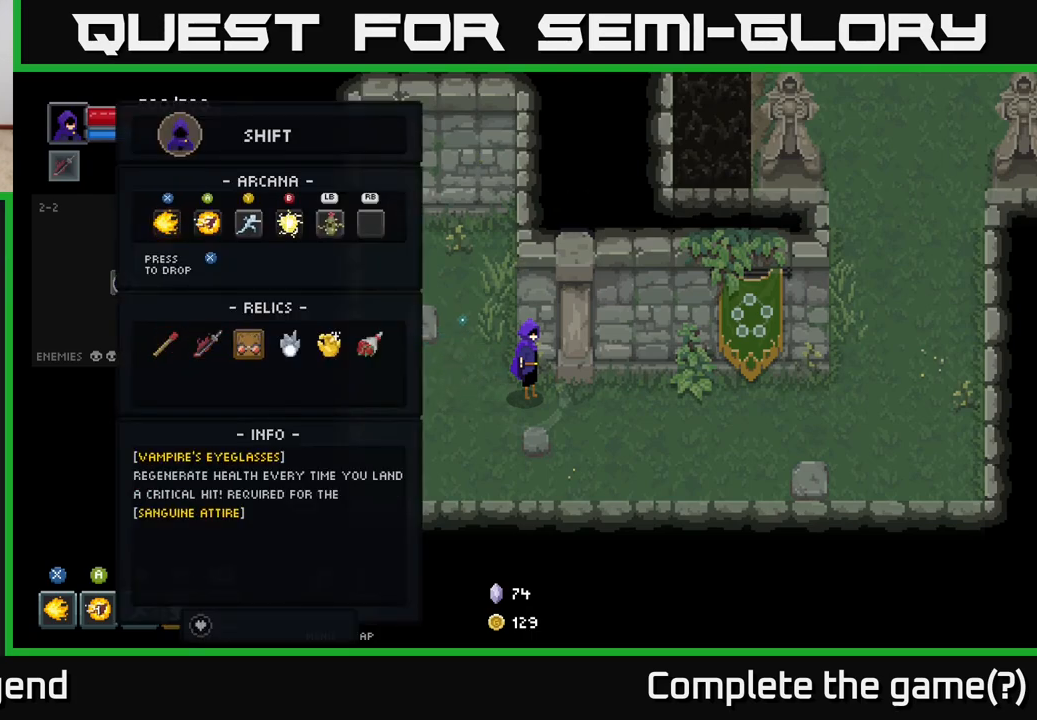
{"buttons": [], "left_stick": "center", "right_stick": "center", "events": []}
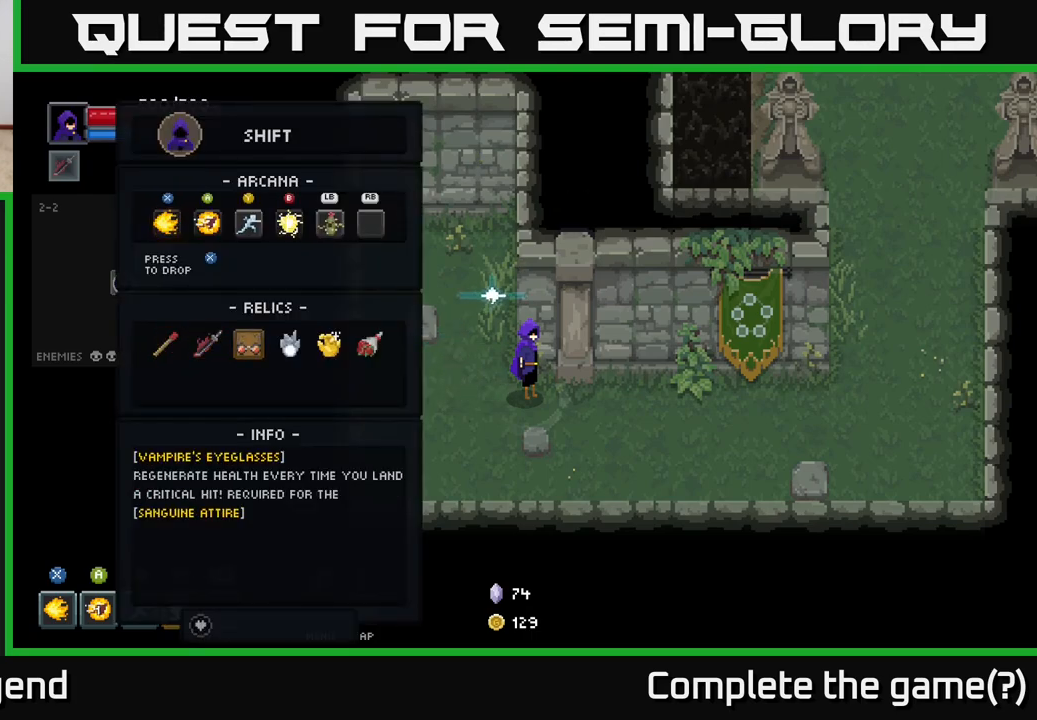
{"buttons": ["B"], "left_stick": "center", "right_stick": "center", "events": [[500, "B", "down"]]}